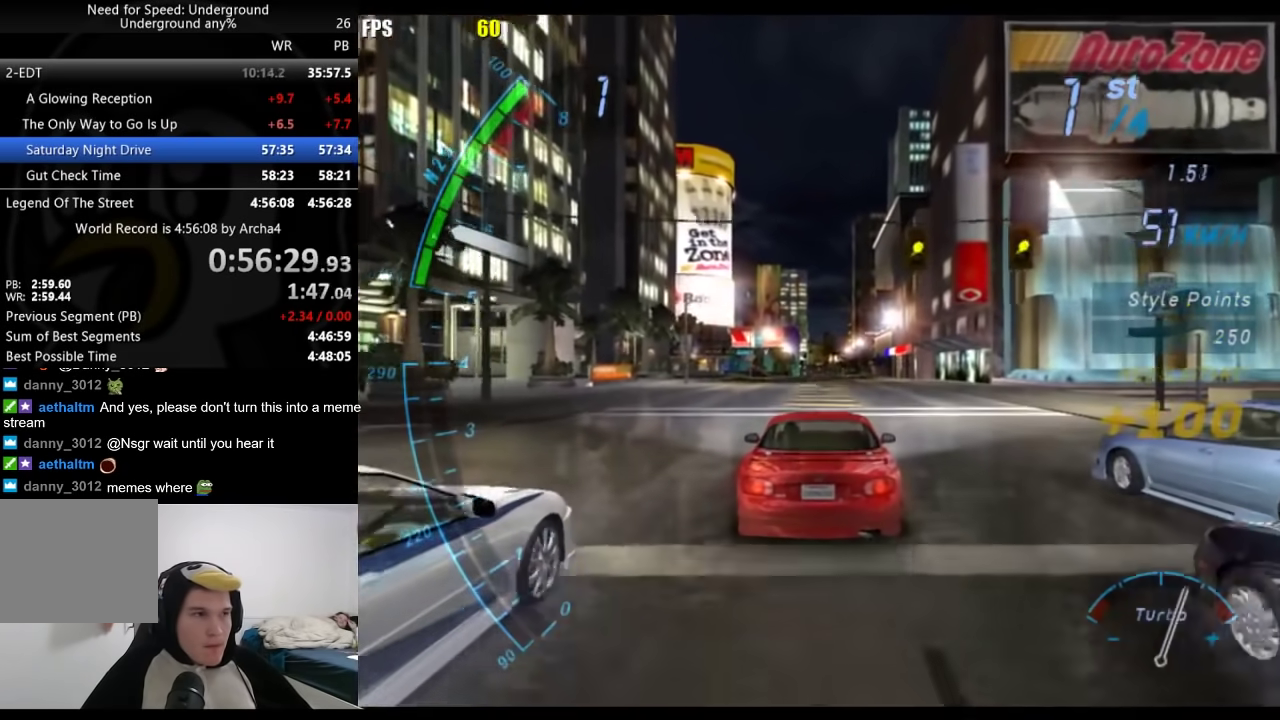
Gameplay with a controller (Xbox layout); each line is a JSON object with the inputs held at the frame after it. "events" lists button and stick changes between this image and that frame as [ms after this image, input, new state], when the widget could be followed in between. Not read: L1 L2.
{"buttons": ["B"], "left_stick": "center", "right_stick": "center", "events": [[483, "B", "down"]]}
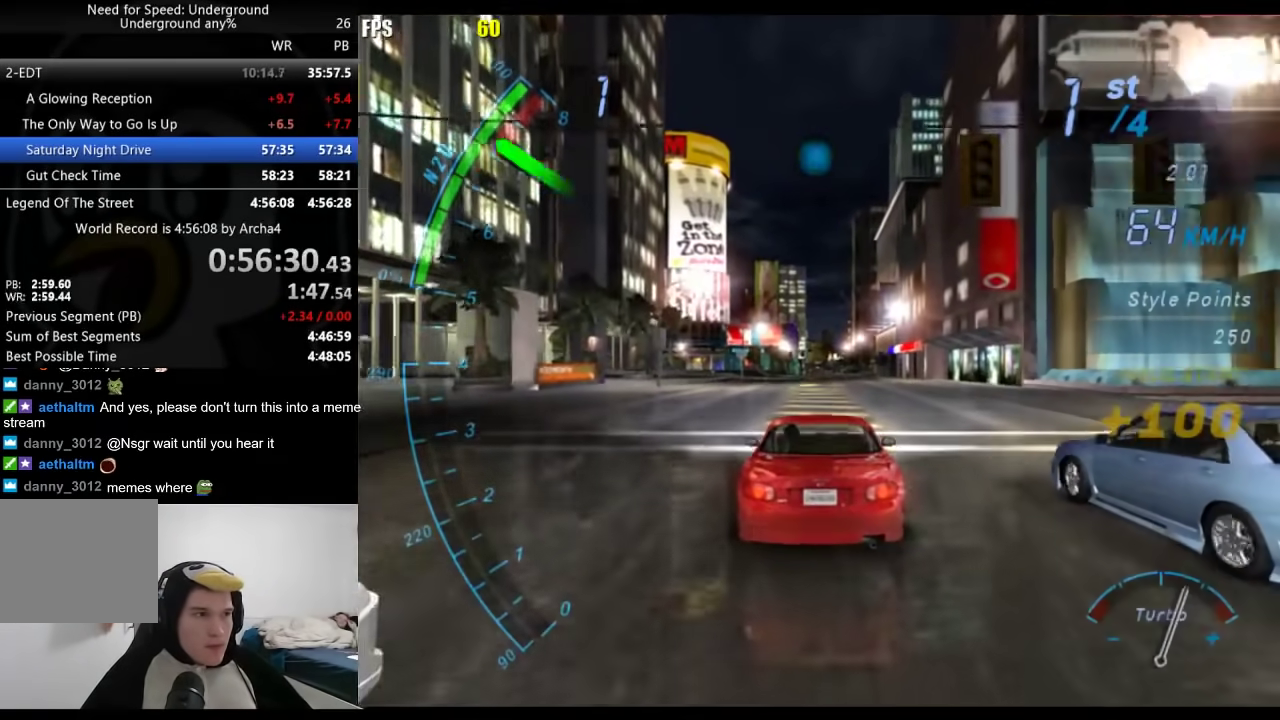
{"buttons": [], "left_stick": "center", "right_stick": "center", "events": [[83, "B", "up"]]}
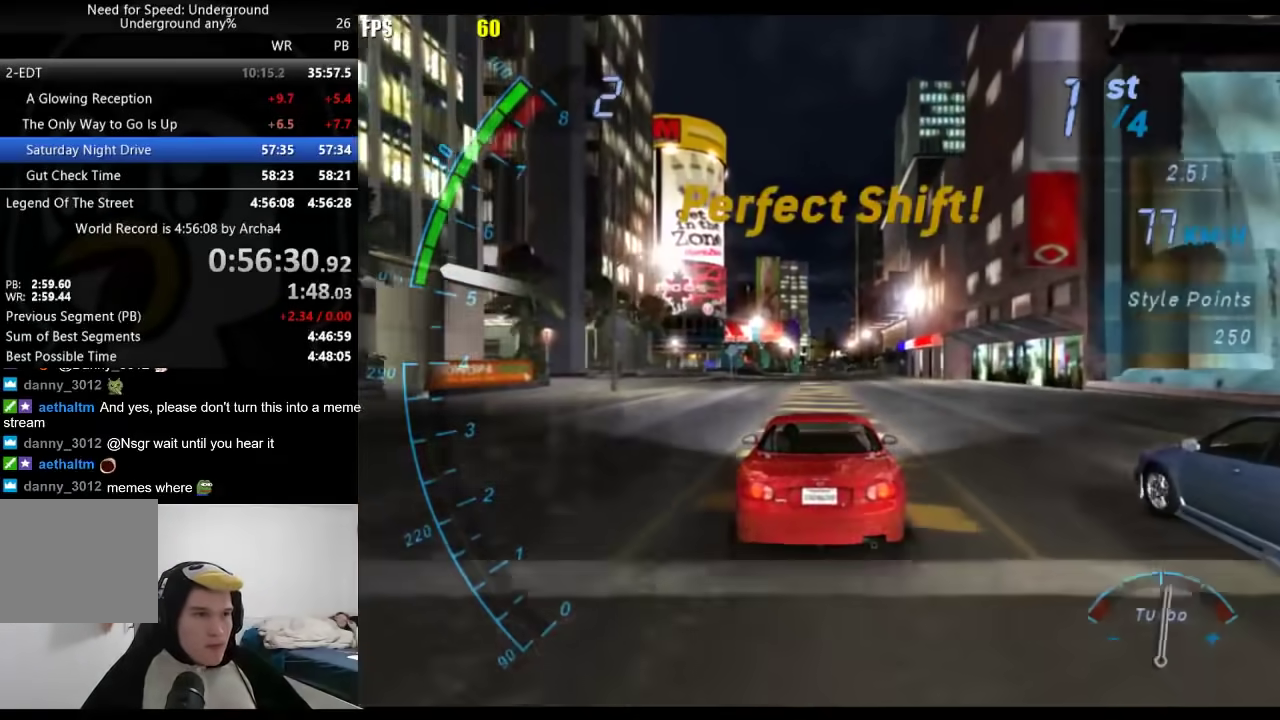
{"buttons": [], "left_stick": "center", "right_stick": "center", "events": []}
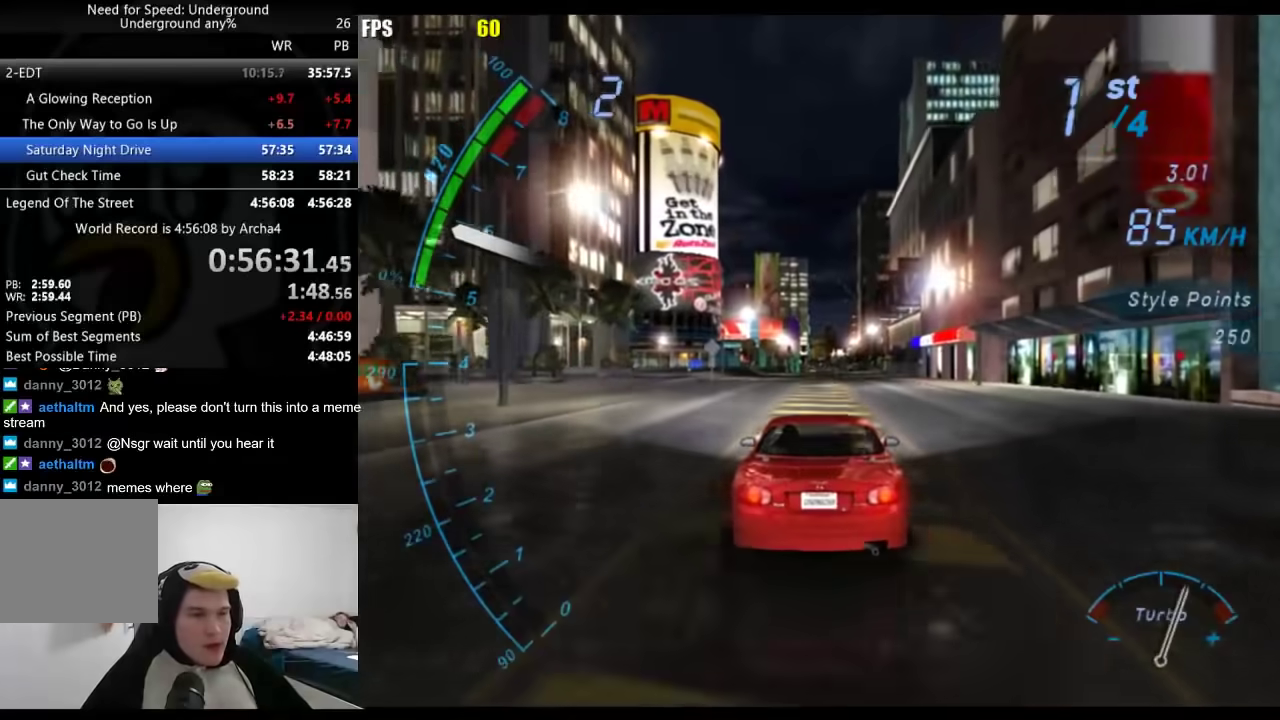
{"buttons": [], "left_stick": "center", "right_stick": "center", "events": []}
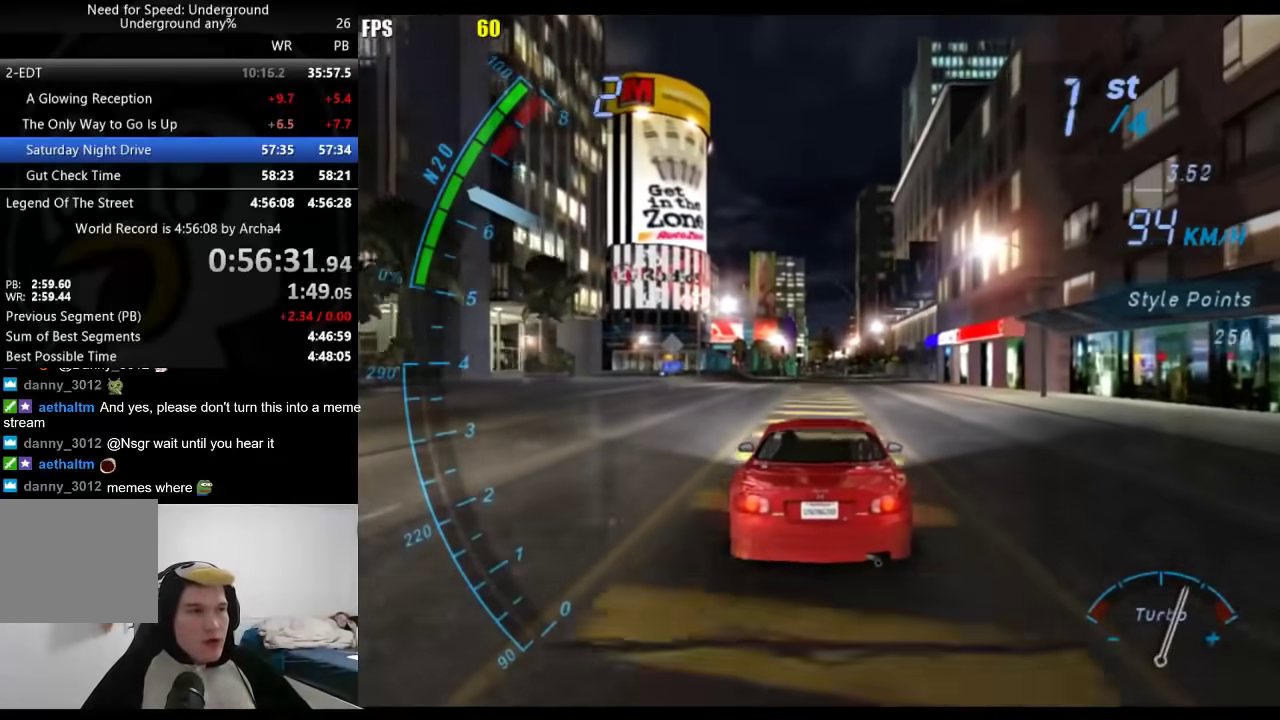
{"buttons": [], "left_stick": "center", "right_stick": "center", "events": []}
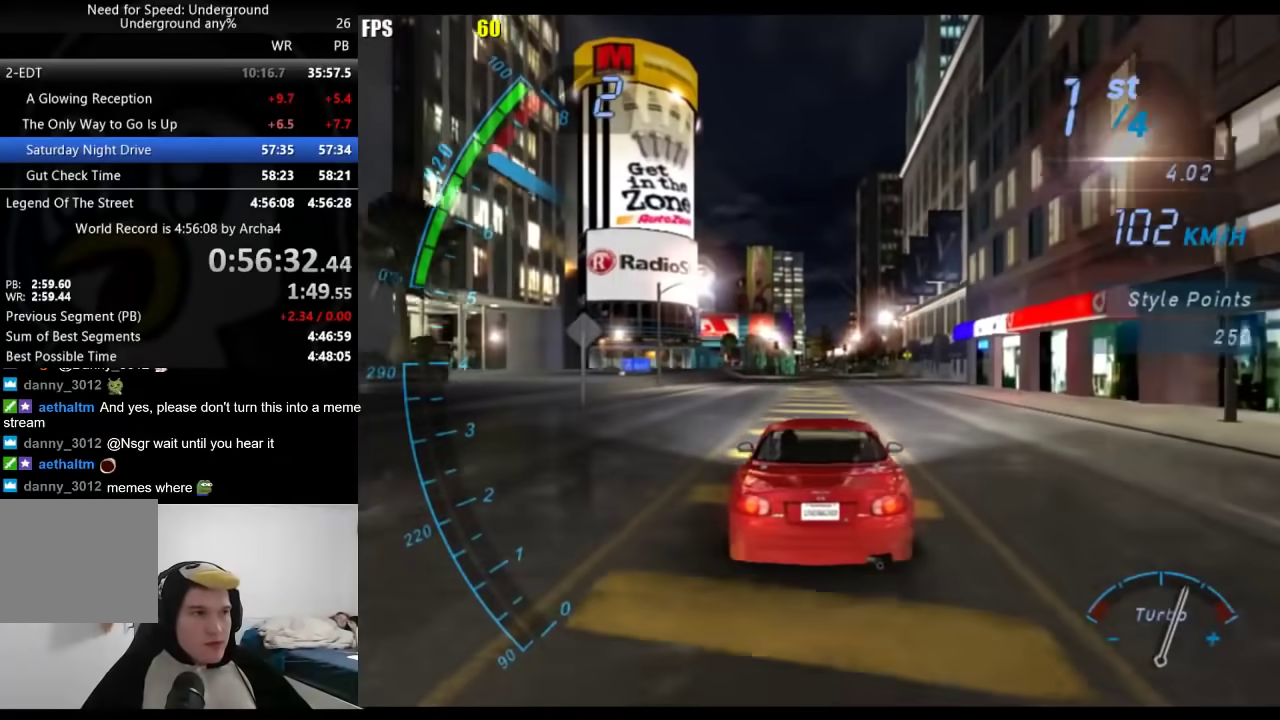
{"buttons": ["A"], "left_stick": "center", "right_stick": "center", "events": [[300, "B", "down"], [400, "B", "up"], [483, "A", "down"]]}
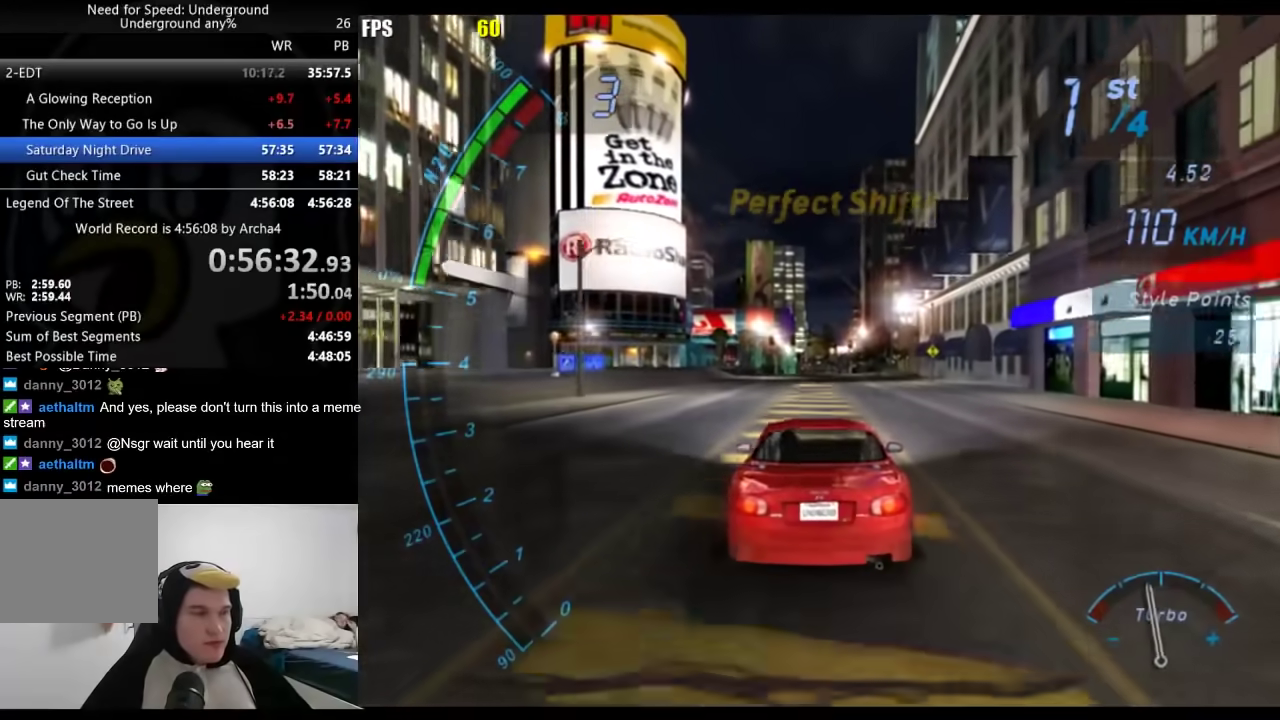
{"buttons": ["A"], "left_stick": "center", "right_stick": "center", "events": [[300, "A", "up"], [433, "A", "down"]]}
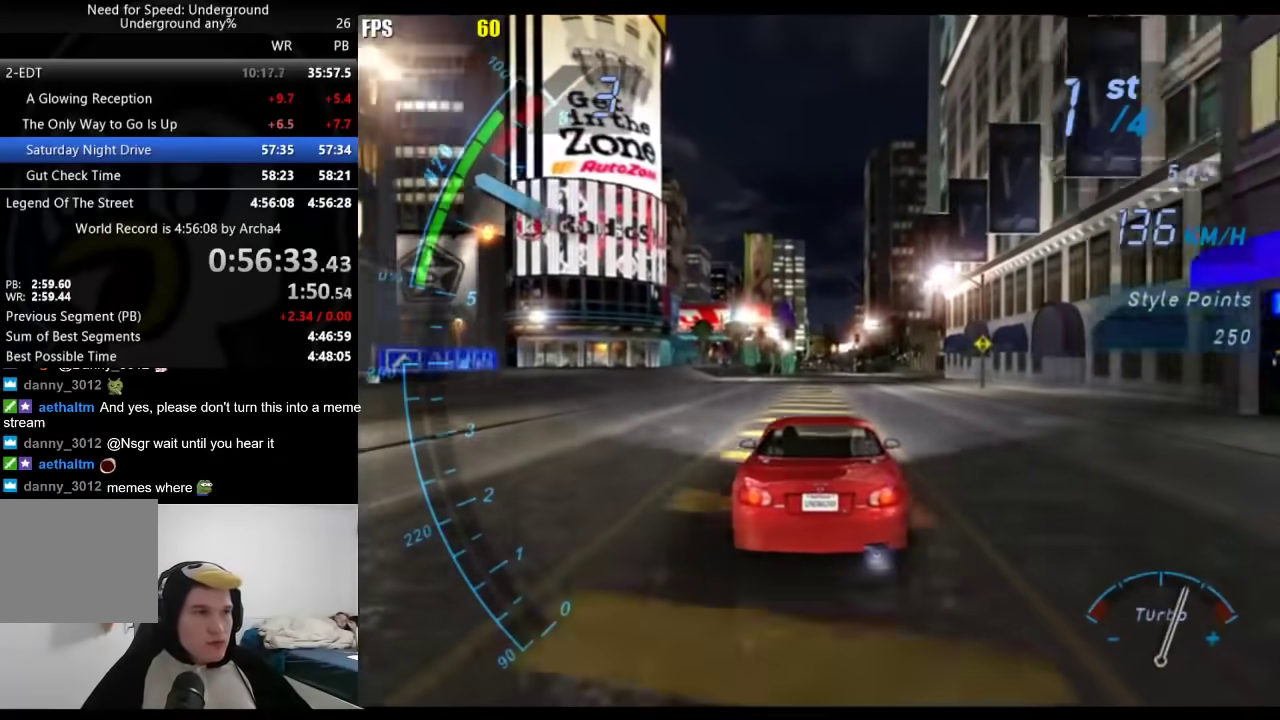
{"buttons": [], "left_stick": "center", "right_stick": "center", "events": [[200, "A", "up"]]}
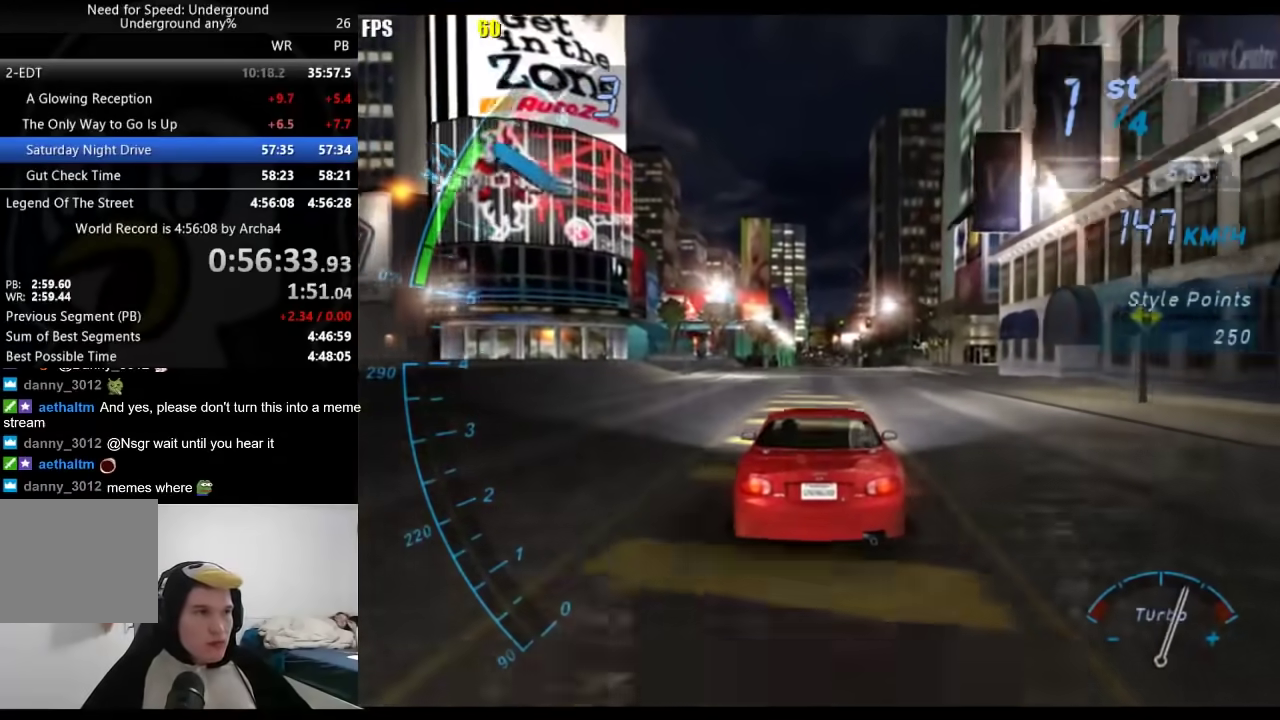
{"buttons": ["B"], "left_stick": "center", "right_stick": "center", "events": [[467, "B", "down"]]}
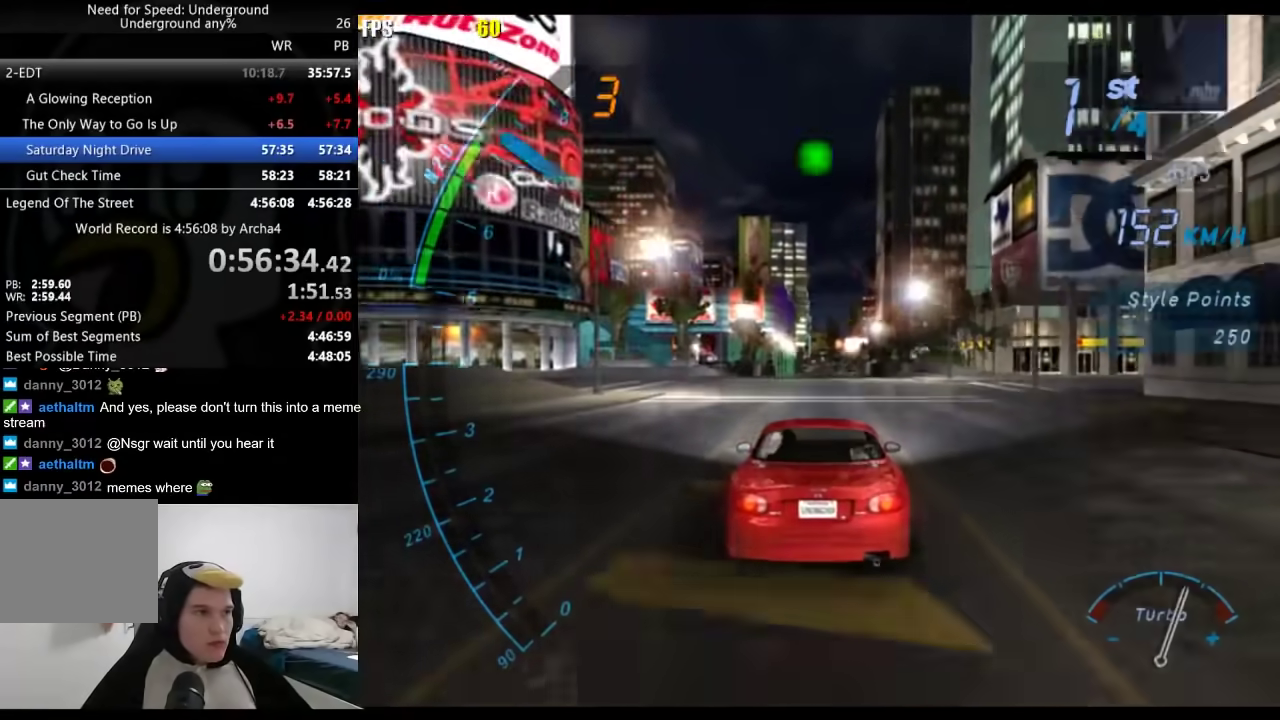
{"buttons": ["A"], "left_stick": "center", "right_stick": "center", "events": [[50, "B", "up"], [100, "A", "down"], [433, "A", "up"], [500, "A", "down"]]}
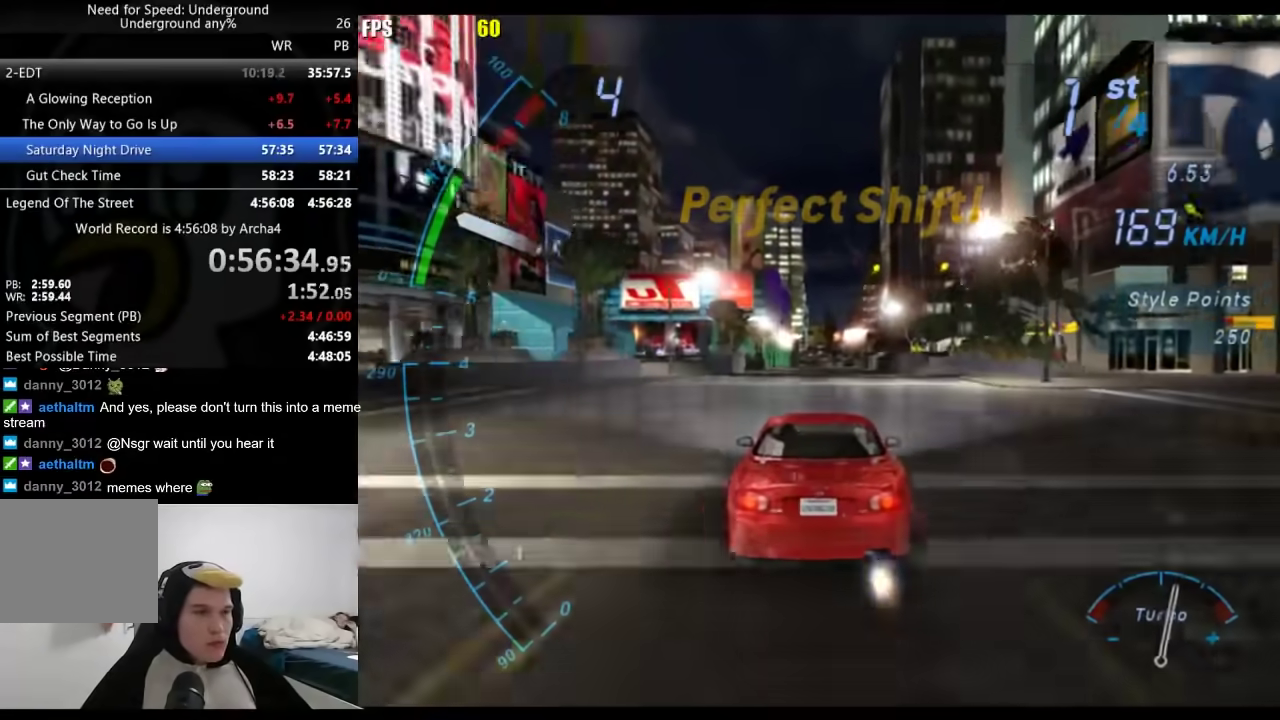
{"buttons": ["A"], "left_stick": "center", "right_stick": "center", "events": [[350, "A", "up"], [433, "A", "down"]]}
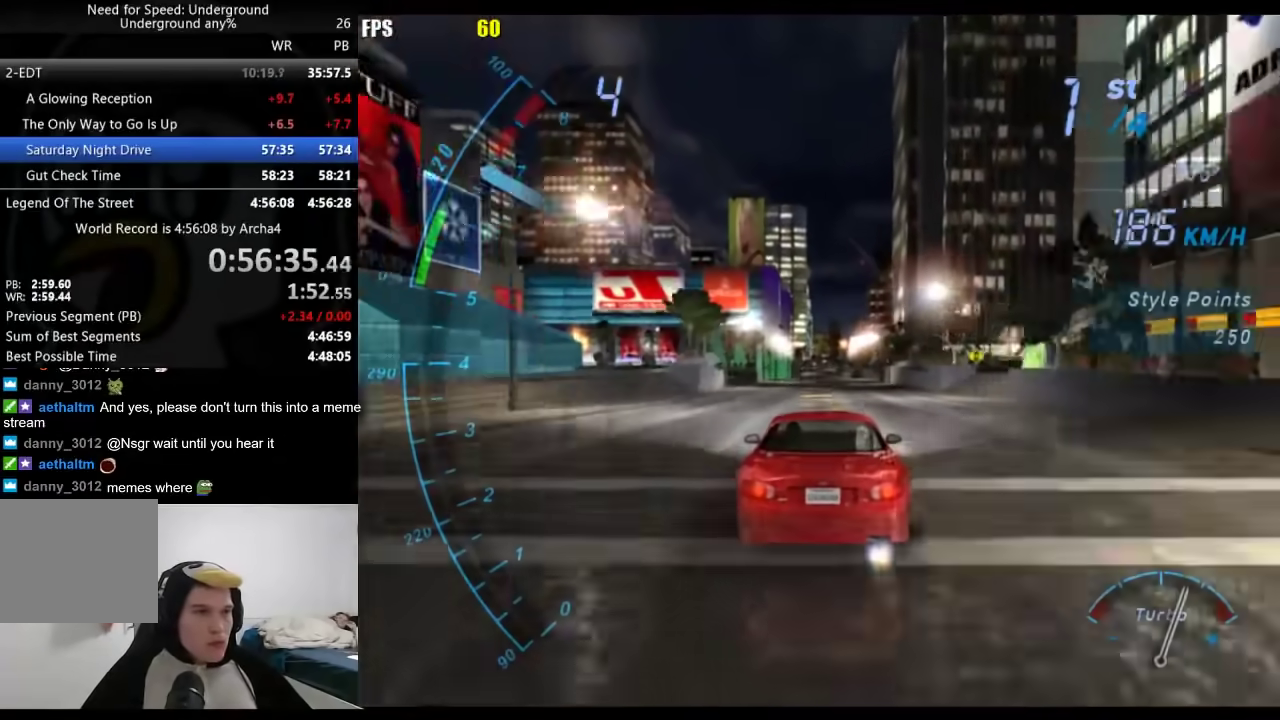
{"buttons": [], "left_stick": "center", "right_stick": "center", "events": [[250, "A", "up"]]}
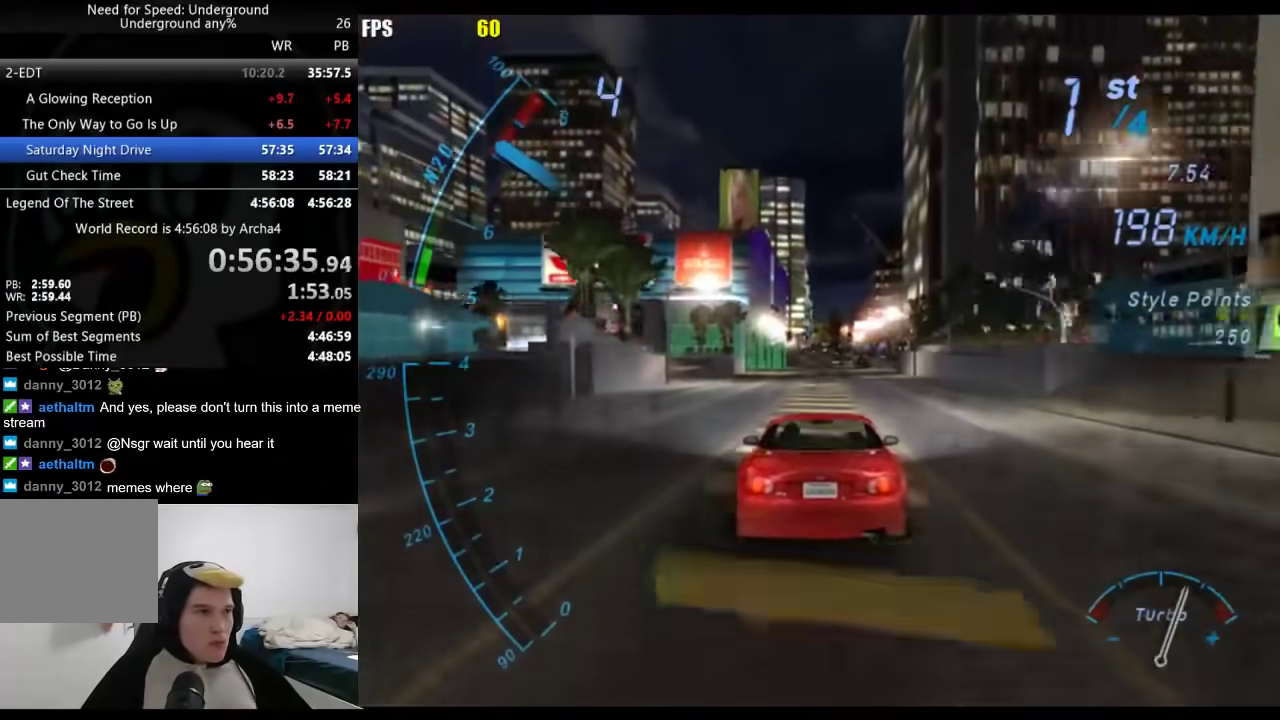
{"buttons": [], "left_stick": "center", "right_stick": "center", "events": []}
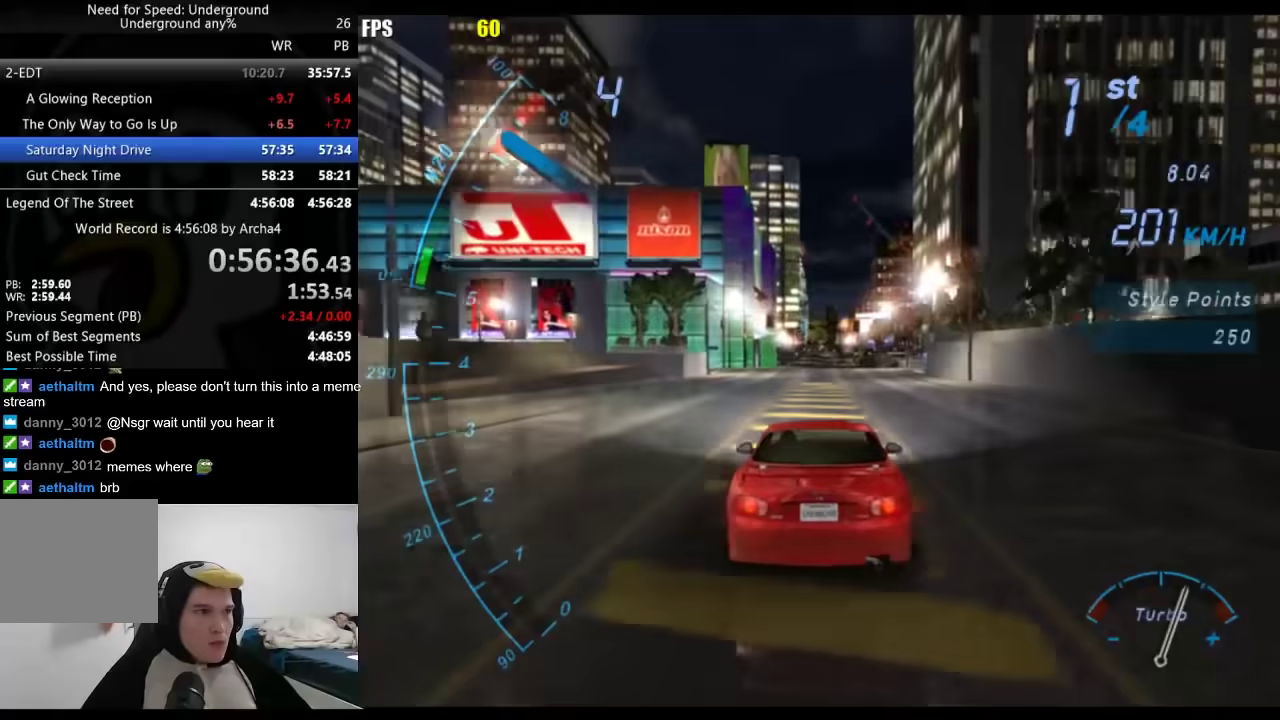
{"buttons": ["A"], "left_stick": "center", "right_stick": "center", "events": [[150, "B", "down"], [267, "B", "up"], [333, "A", "down"]]}
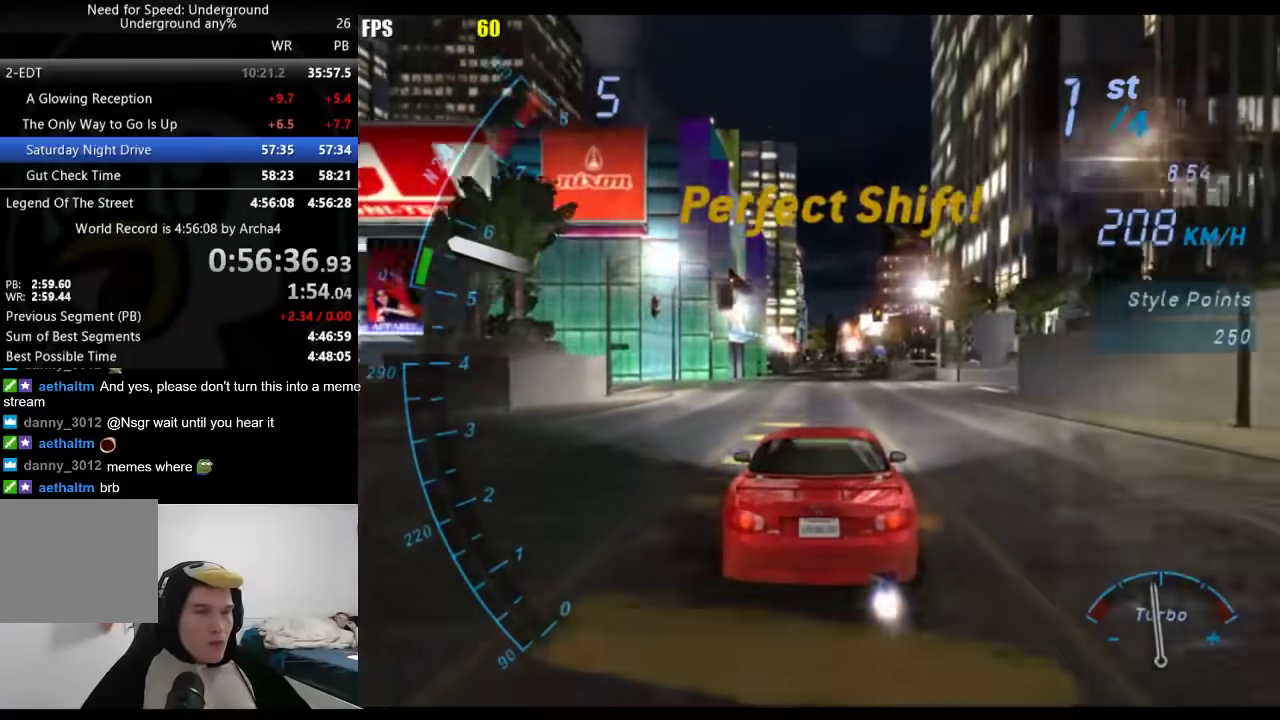
{"buttons": ["A"], "left_stick": "center", "right_stick": "center", "events": []}
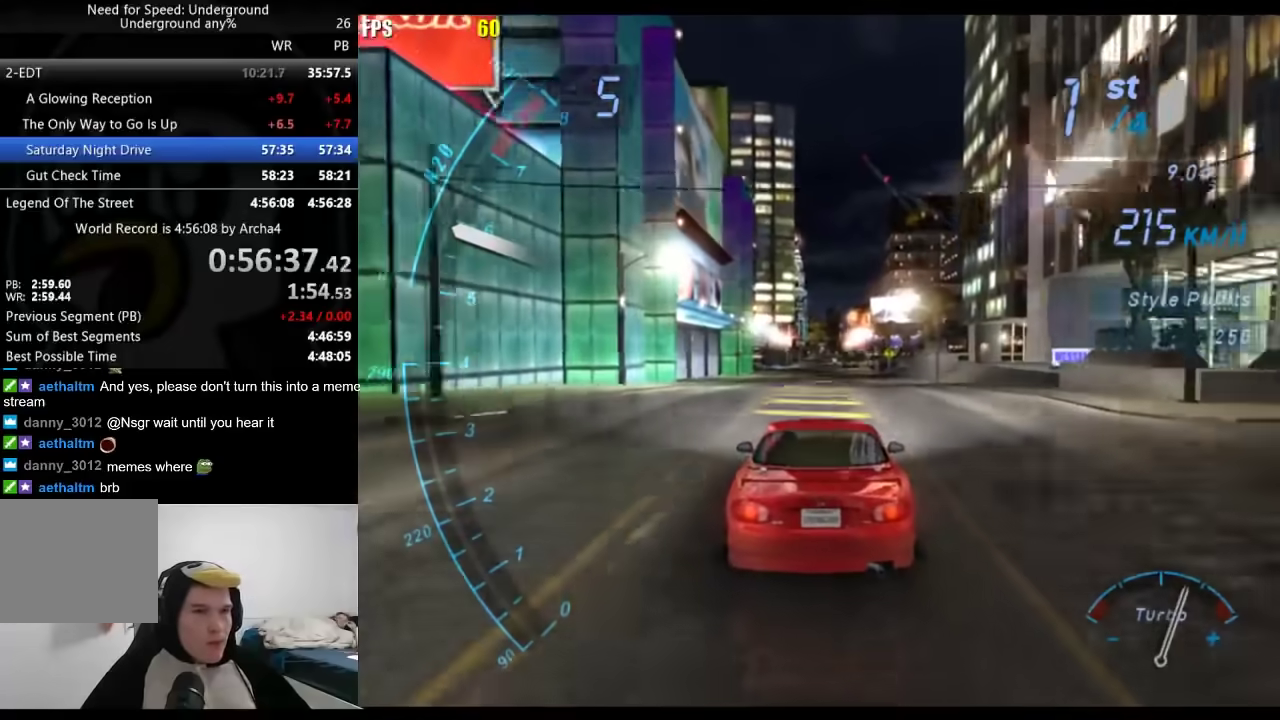
{"buttons": ["A"], "left_stick": "center", "right_stick": "center", "events": []}
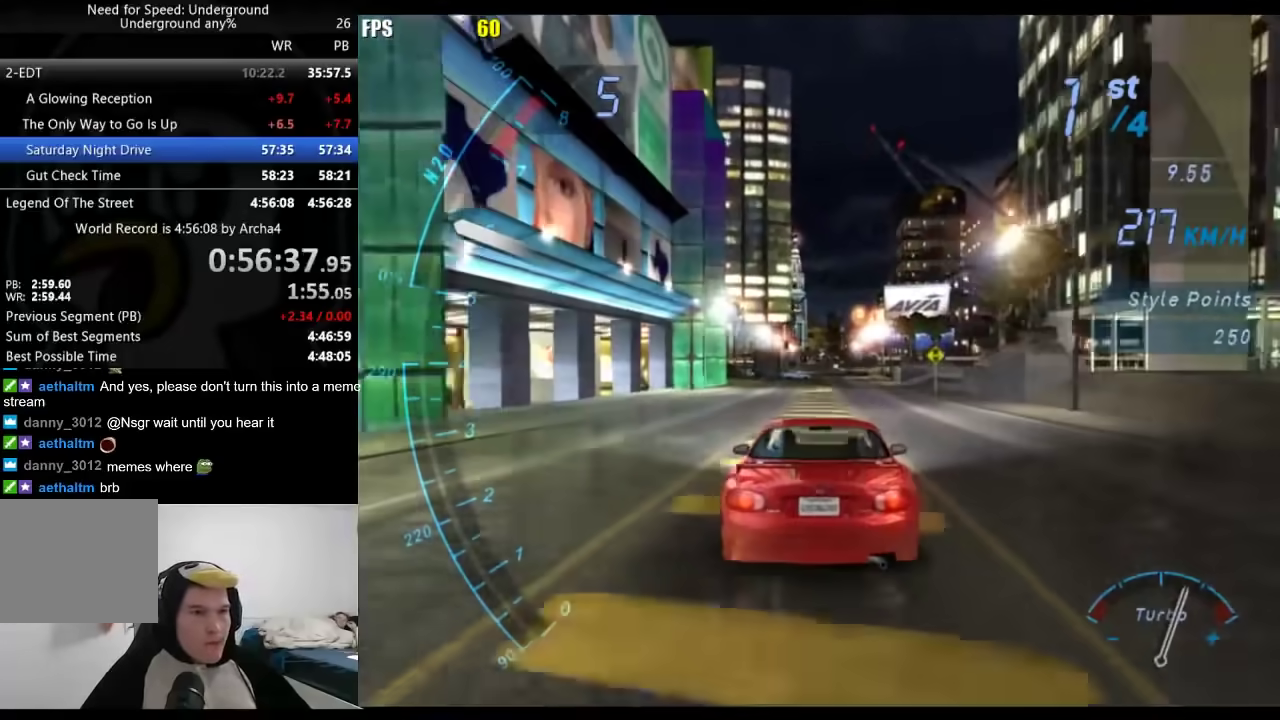
{"buttons": [], "left_stick": "center", "right_stick": "center", "events": [[300, "A", "up"]]}